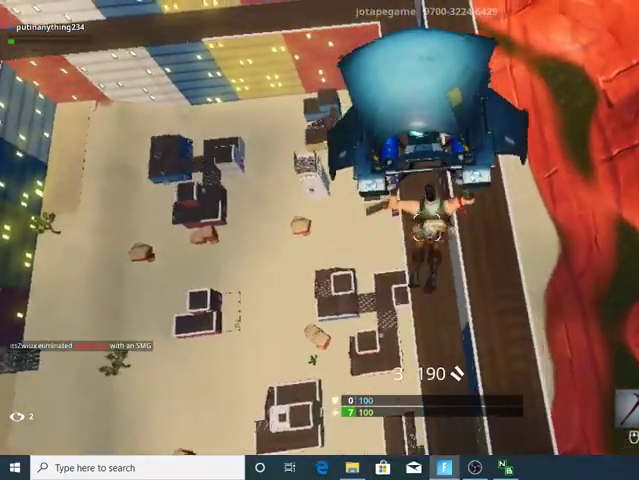
Gameplay with keyboard; each line is a JSON object with the keys held at the frame after it. "events" lists presses ("down") and releases ("up") of "1", "2", "3", "4", "5", "6", "a", "alt", "b", "c", "caps_lock", "ctrl_l", "ctrl_r", "d", "e", "escape", "f", "f1", "f2", "f3", "f4", "f5", "f6", "f7", "g", "q", "r", "s", "shift", "space", "super", "t", "tab", "tilde", "v", "w", "x" and "z" between this image and that frame as [ms after this image, input, new state], when the widget could be followed in between. No other keys are recorded. Mouse input is not recorded.
{"keys": ["d", "w"], "events": [[267, "a", "up"], [267, "d", "down"]]}
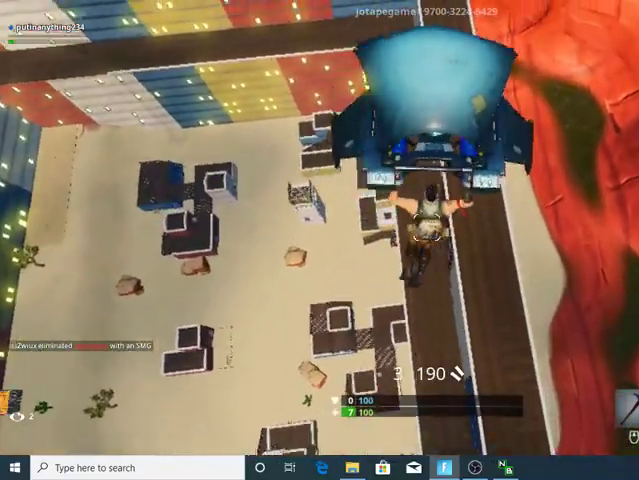
{"keys": ["a", "w"], "events": [[233, "d", "up"], [467, "a", "down"]]}
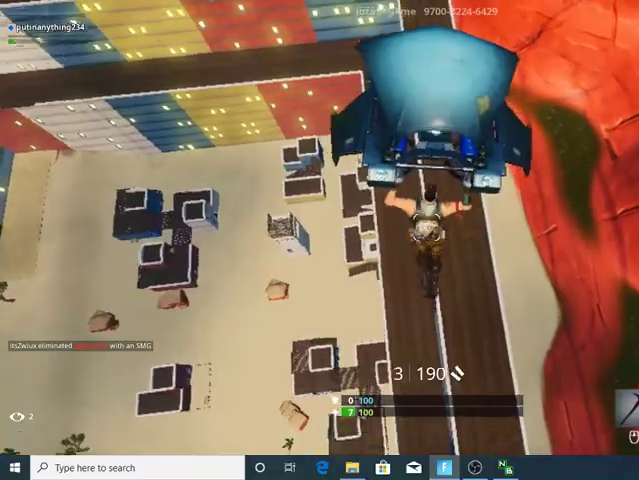
{"keys": ["a", "w"], "events": []}
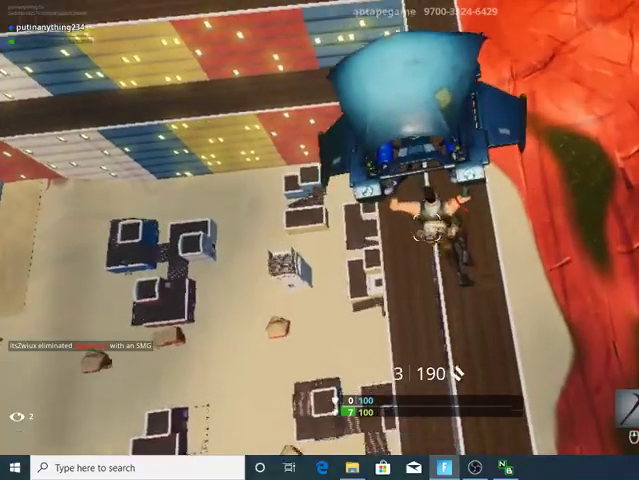
{"keys": ["a", "w"], "events": []}
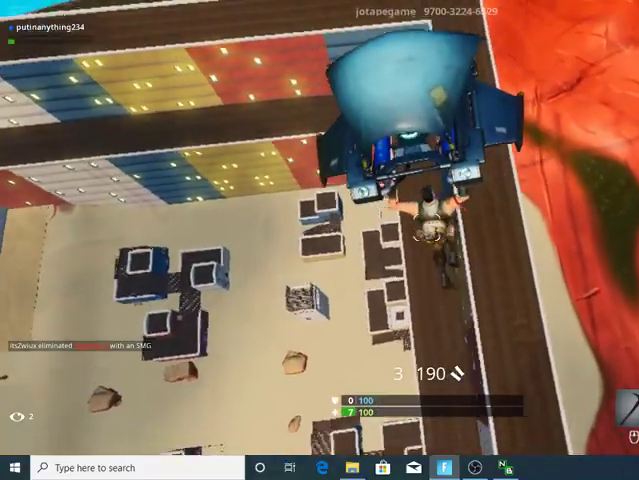
{"keys": ["a", "w"], "events": []}
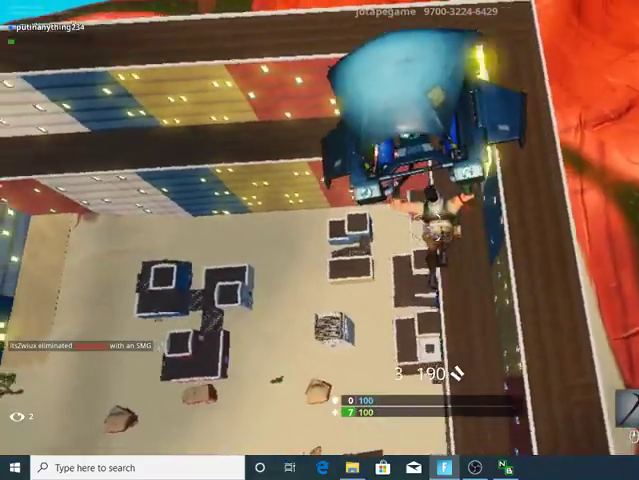
{"keys": ["a", "w"], "events": []}
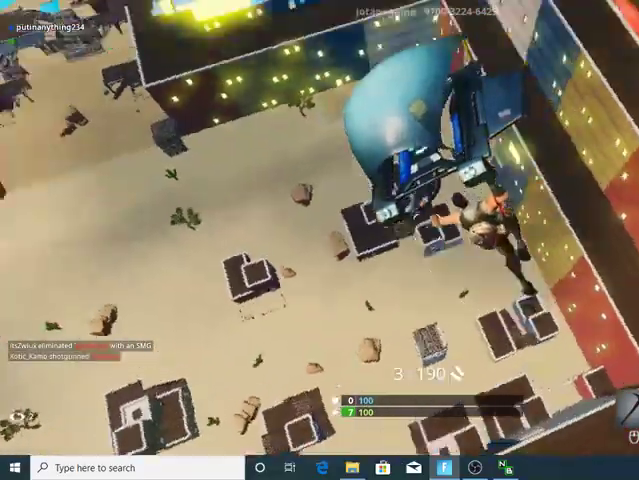
{"keys": ["a", "w"], "events": []}
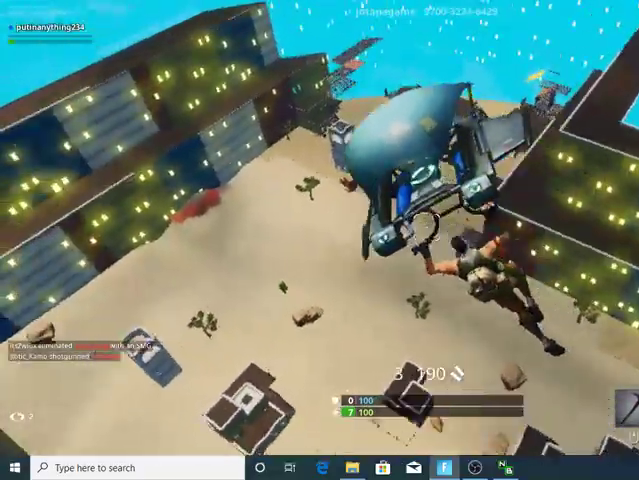
{"keys": ["a", "w"], "events": []}
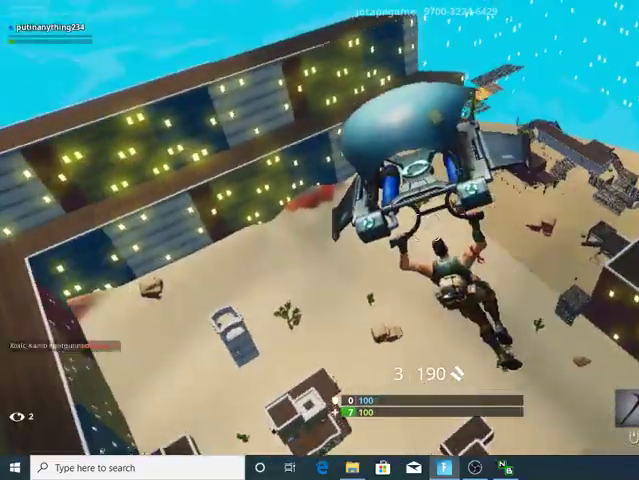
{"keys": ["a", "w"], "events": []}
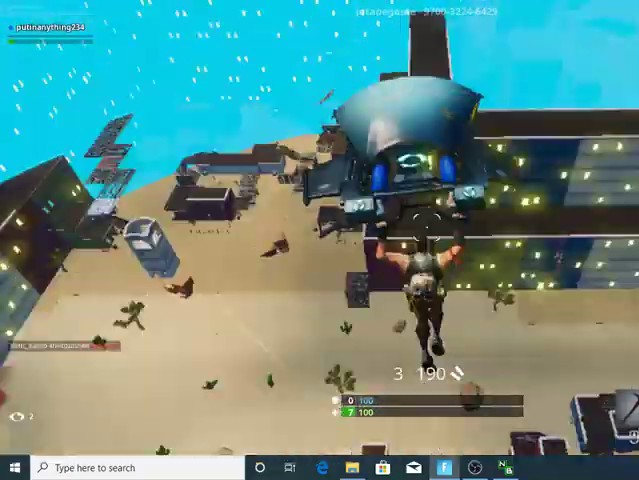
{"keys": ["w"], "events": [[200, "a", "up"]]}
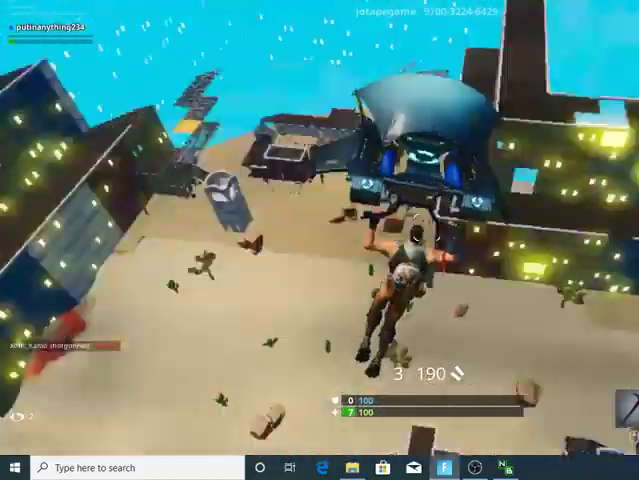
{"keys": ["w"], "events": []}
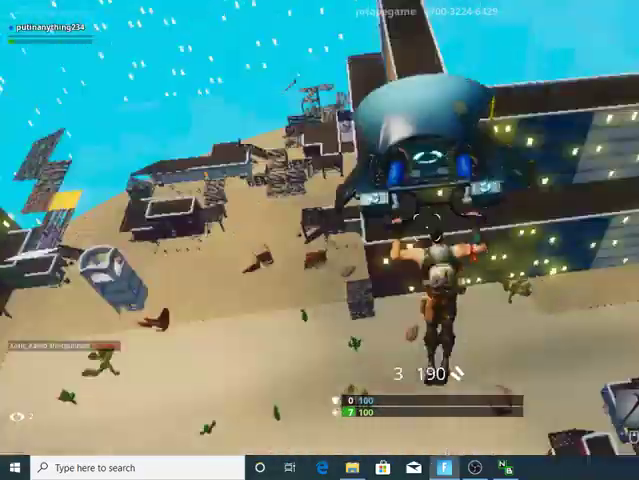
{"keys": ["w"], "events": []}
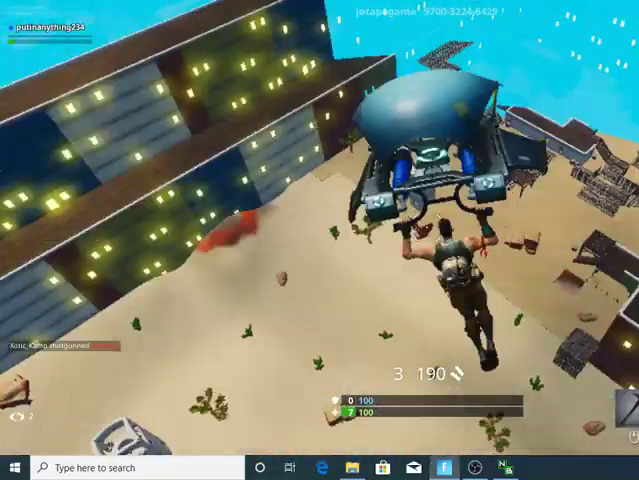
{"keys": ["a"], "events": [[267, "a", "down"], [467, "w", "up"]]}
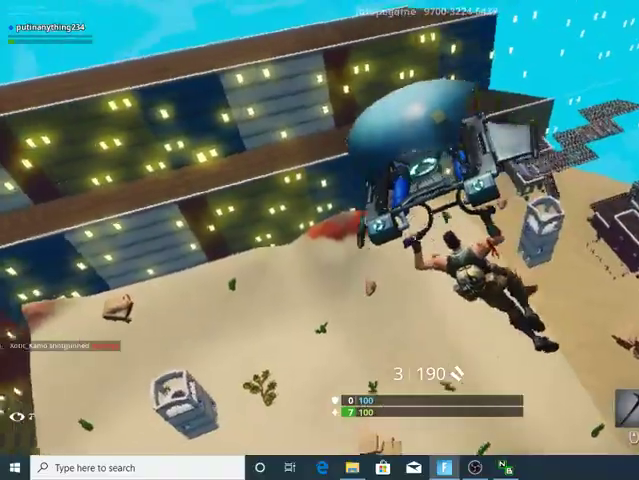
{"keys": [], "events": [[367, "a", "up"]]}
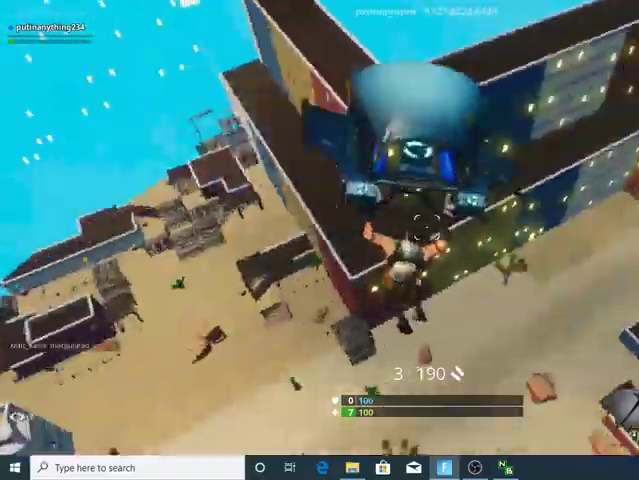
{"keys": [], "events": []}
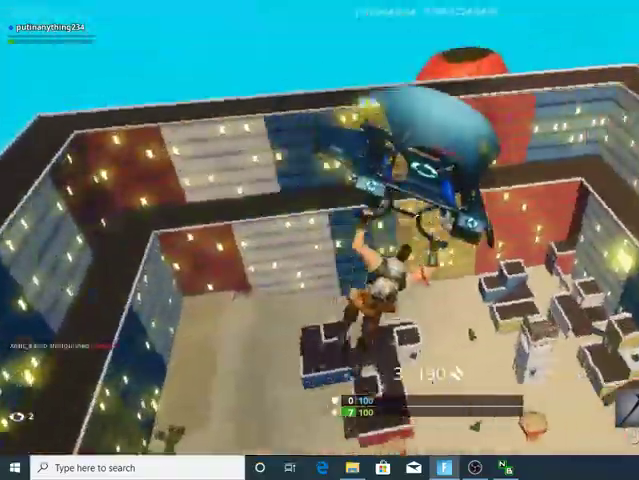
{"keys": [], "events": []}
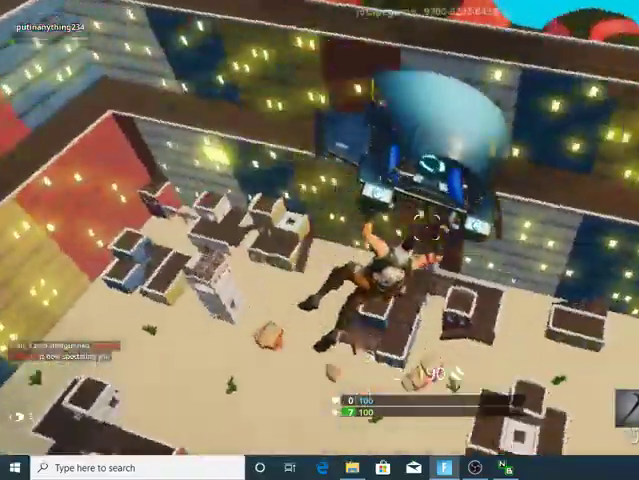
{"keys": [], "events": []}
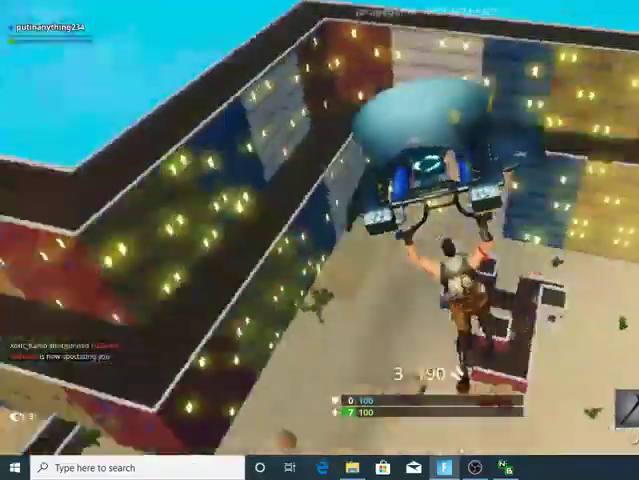
{"keys": ["w"], "events": [[200, "w", "down"]]}
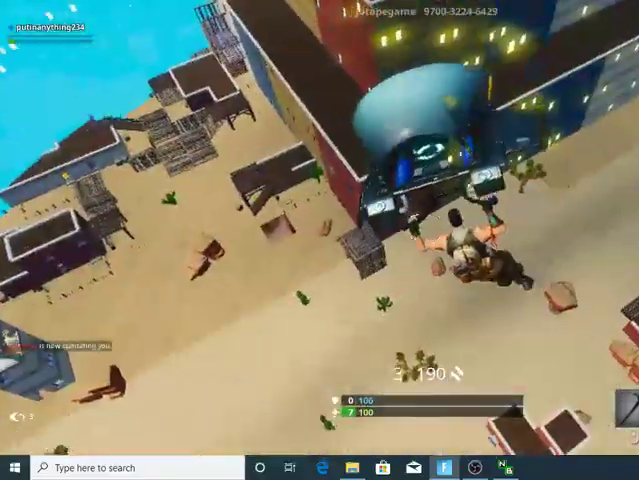
{"keys": ["a", "w"], "events": [[133, "a", "down"]]}
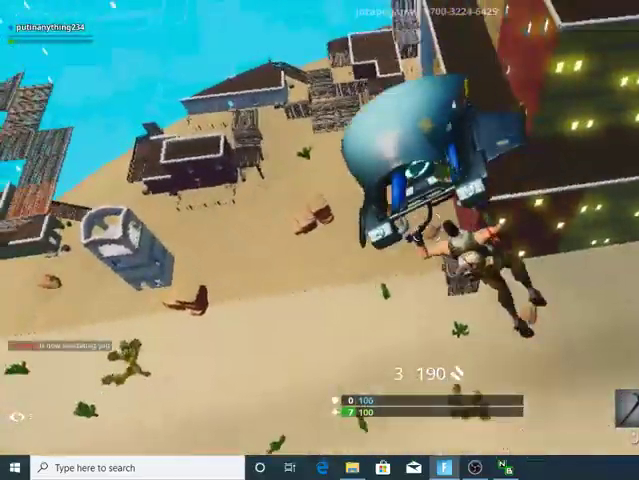
{"keys": ["a", "w"], "events": []}
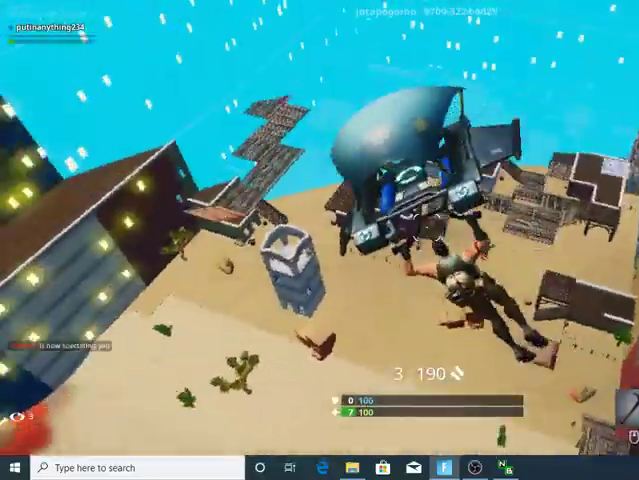
{"keys": ["a", "w"], "events": []}
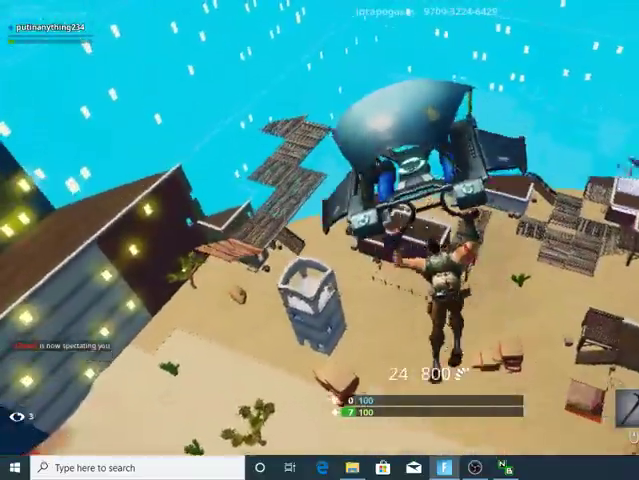
{"keys": ["a", "w"], "events": []}
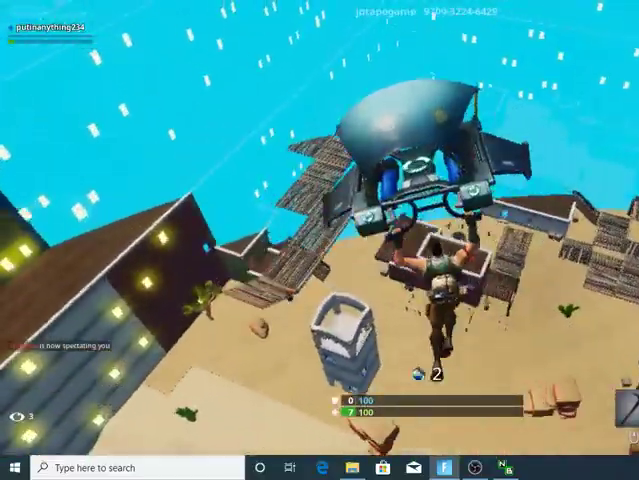
{"keys": ["a", "w"], "events": []}
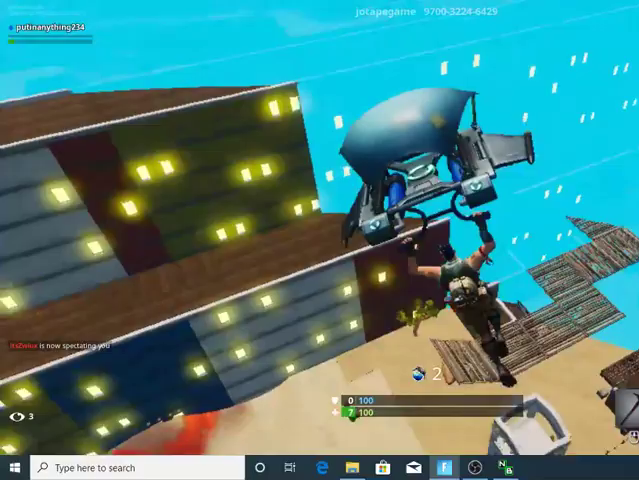
{"keys": ["a", "w"], "events": []}
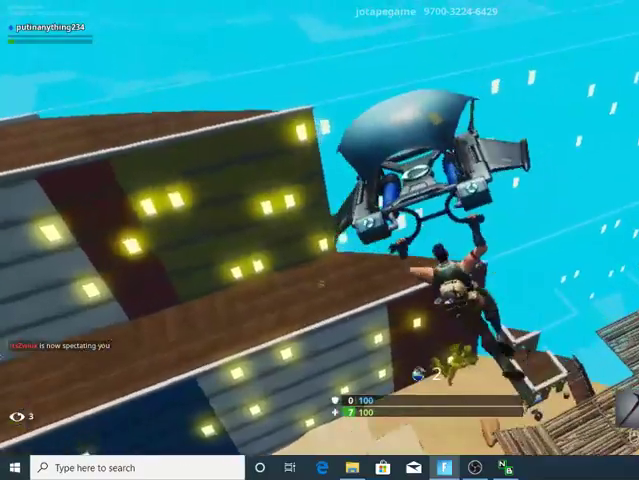
{"keys": ["a", "w"], "events": []}
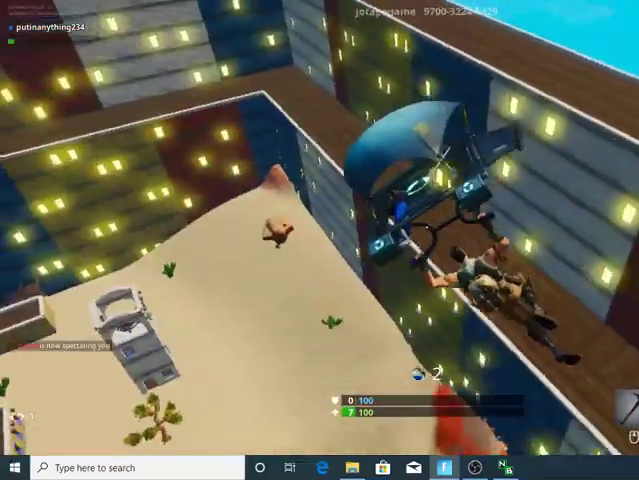
{"keys": ["a", "w"], "events": []}
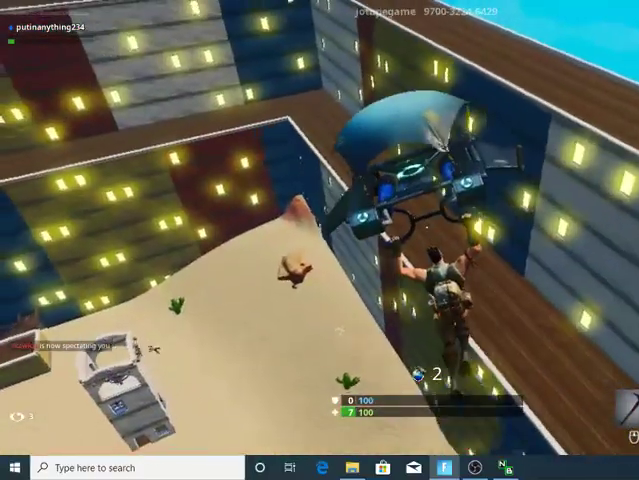
{"keys": ["a", "w"], "events": []}
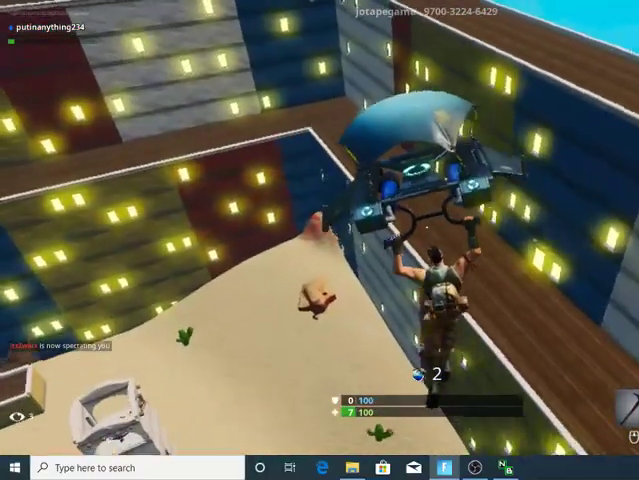
{"keys": ["w"], "events": [[33, "a", "up"]]}
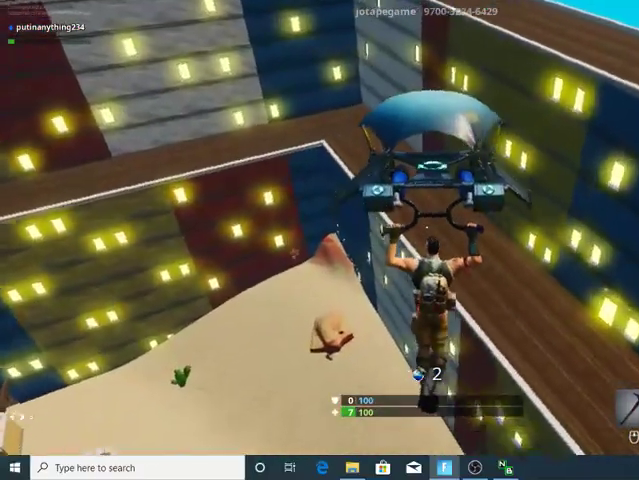
{"keys": ["w"], "events": []}